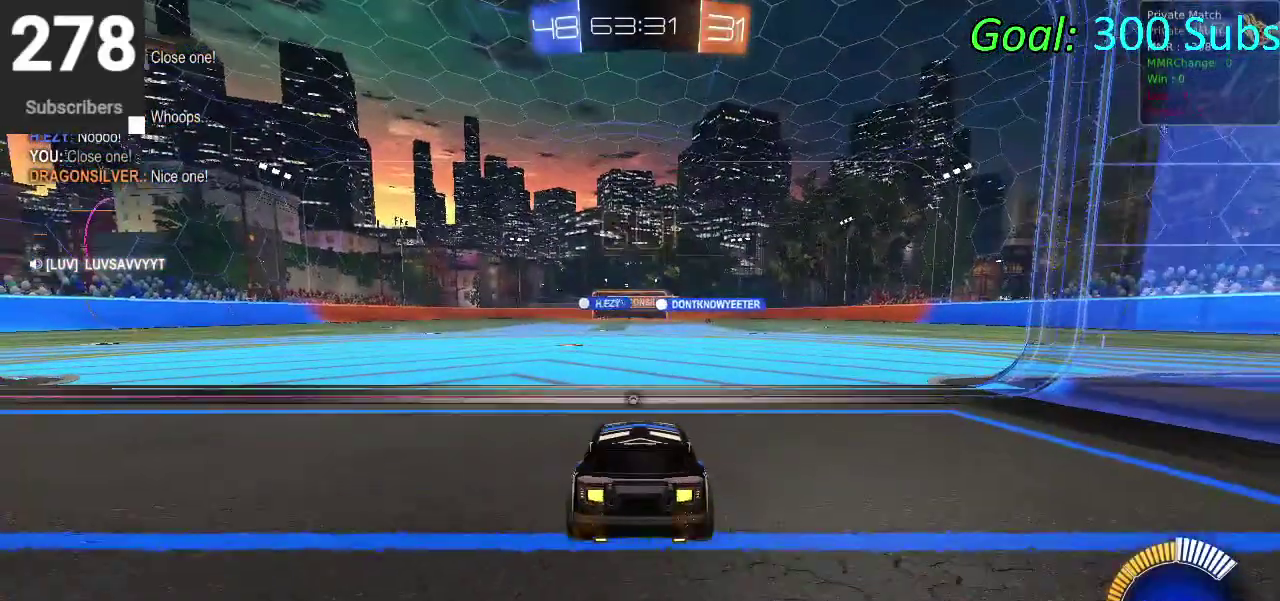
Gameplay with a controller (PlayStation layout); each line is a JSON object with the inputs held at the frame after it. "events" lists button and stick changes between this image and that frame as [ms after this image, input, new state], when the widget could be followed in between. Not read: L1 R1.
{"buttons": [], "left_stick": "center", "right_stick": "center", "events": [[83, "L2", "down"], [383, "L2", "up"]]}
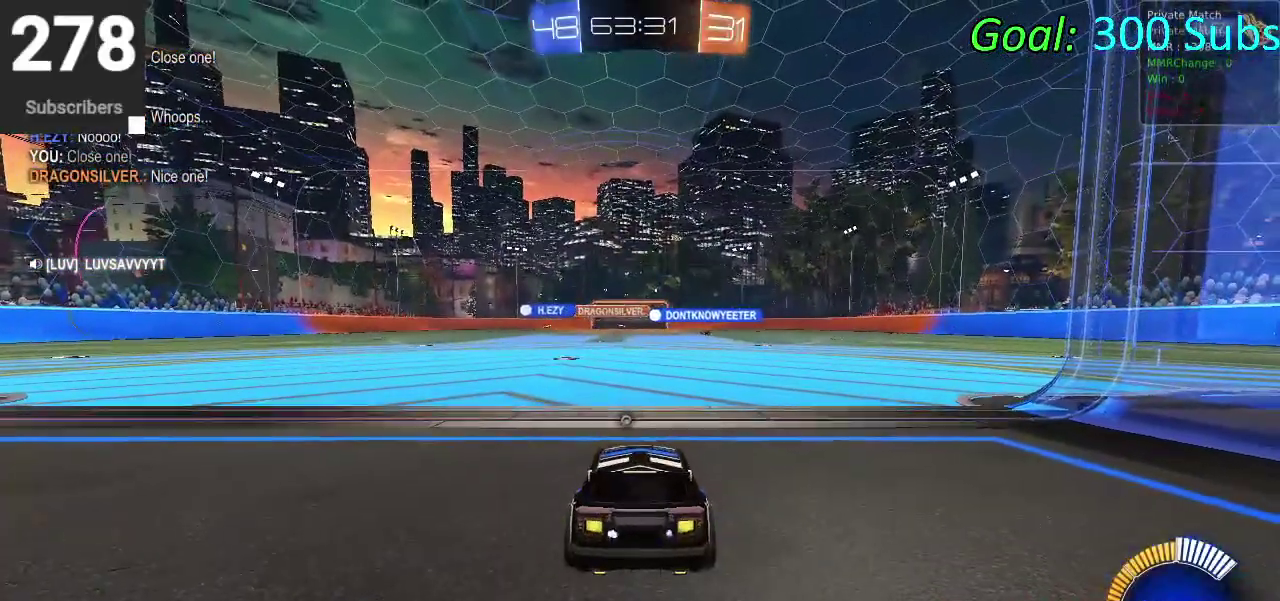
{"buttons": ["L2"], "left_stick": "center", "right_stick": "center", "events": [[100, "R2", "down"], [283, "R2", "up"], [383, "L2", "down"]]}
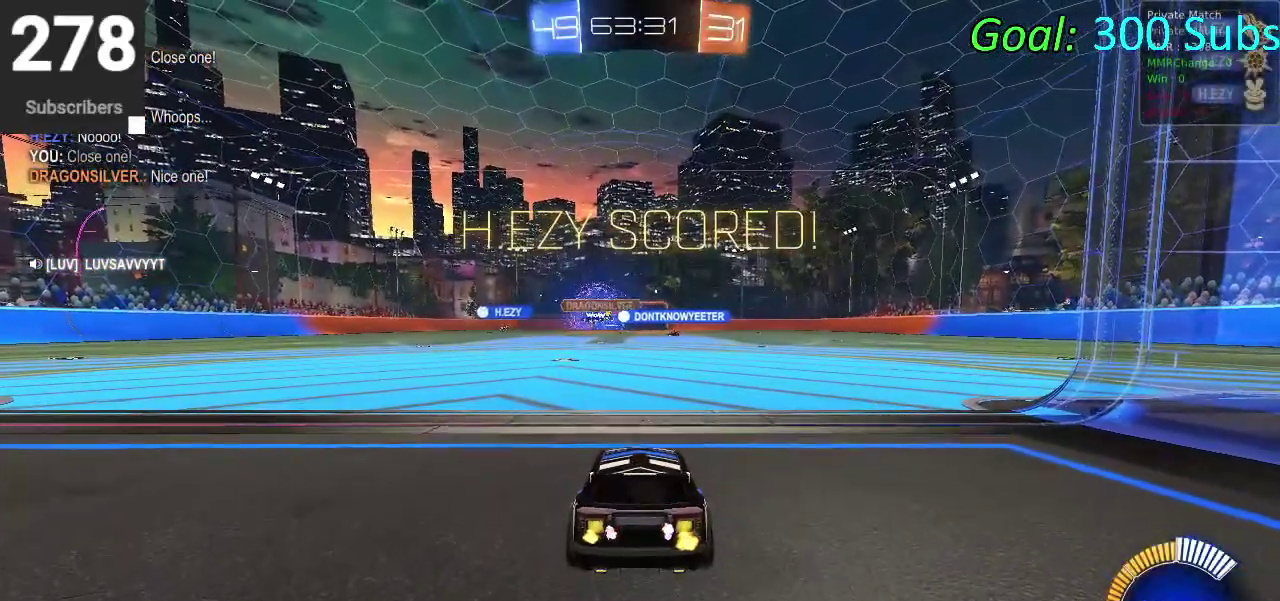
{"buttons": ["R2"], "left_stick": "center", "right_stick": "center", "events": [[117, "L2", "up"], [467, "R2", "down"]]}
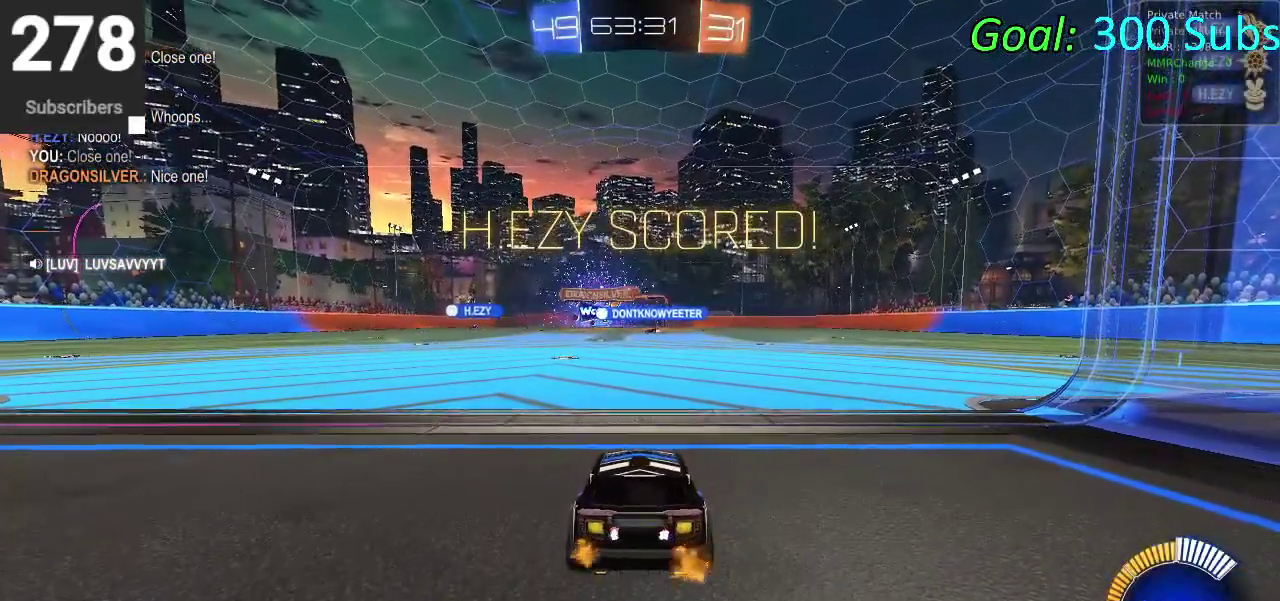
{"buttons": [], "left_stick": "center", "right_stick": "center", "events": [[200, "R2", "up"]]}
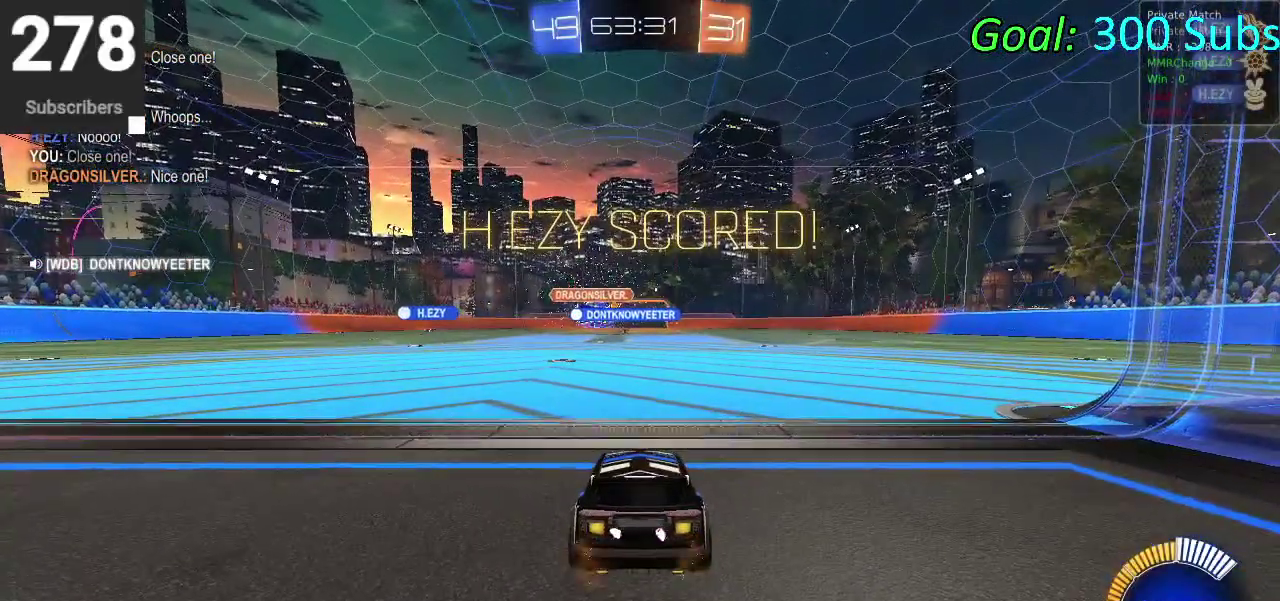
{"buttons": [], "left_stick": "center", "right_stick": "center", "events": []}
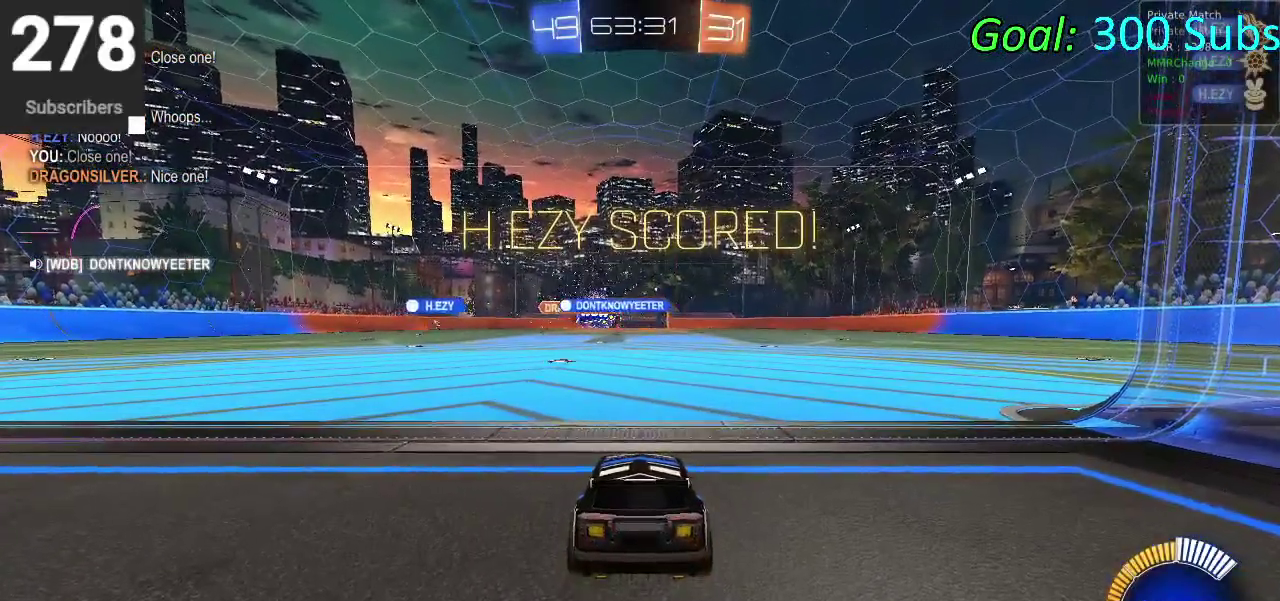
{"buttons": ["TRIANGLE", "R2"], "left_stick": "center", "right_stick": "center", "events": [[250, "R2", "down"], [250, "TRIANGLE", "down"]]}
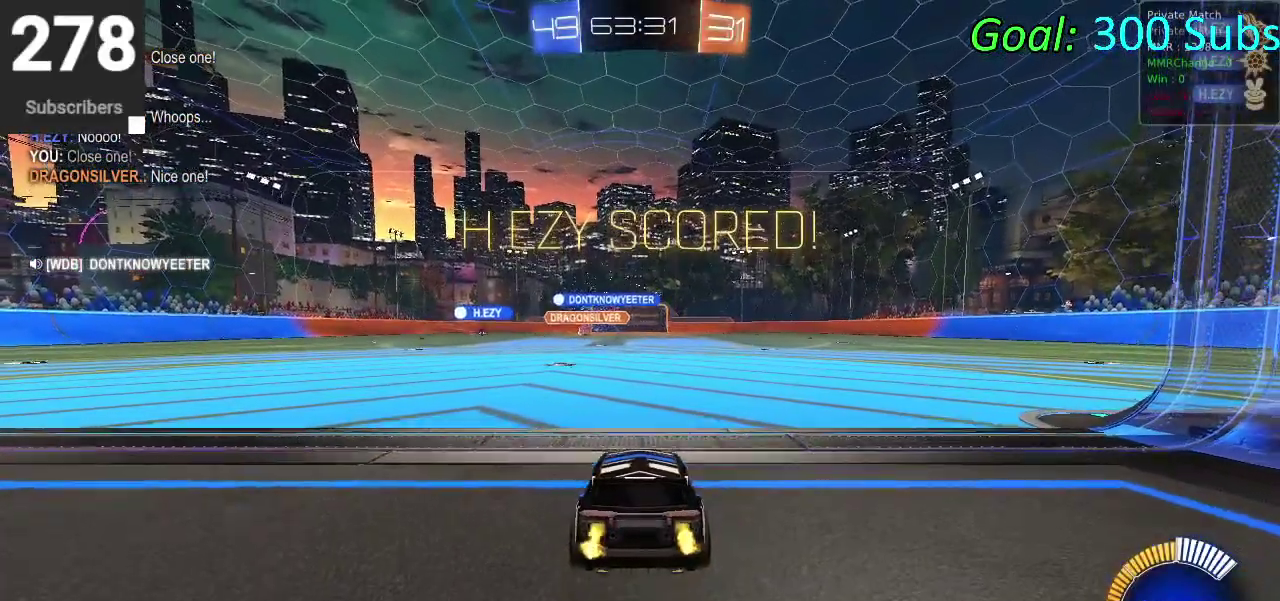
{"buttons": [], "left_stick": "center", "right_stick": "center", "events": [[100, "TRIANGLE", "up"], [117, "R2", "up"]]}
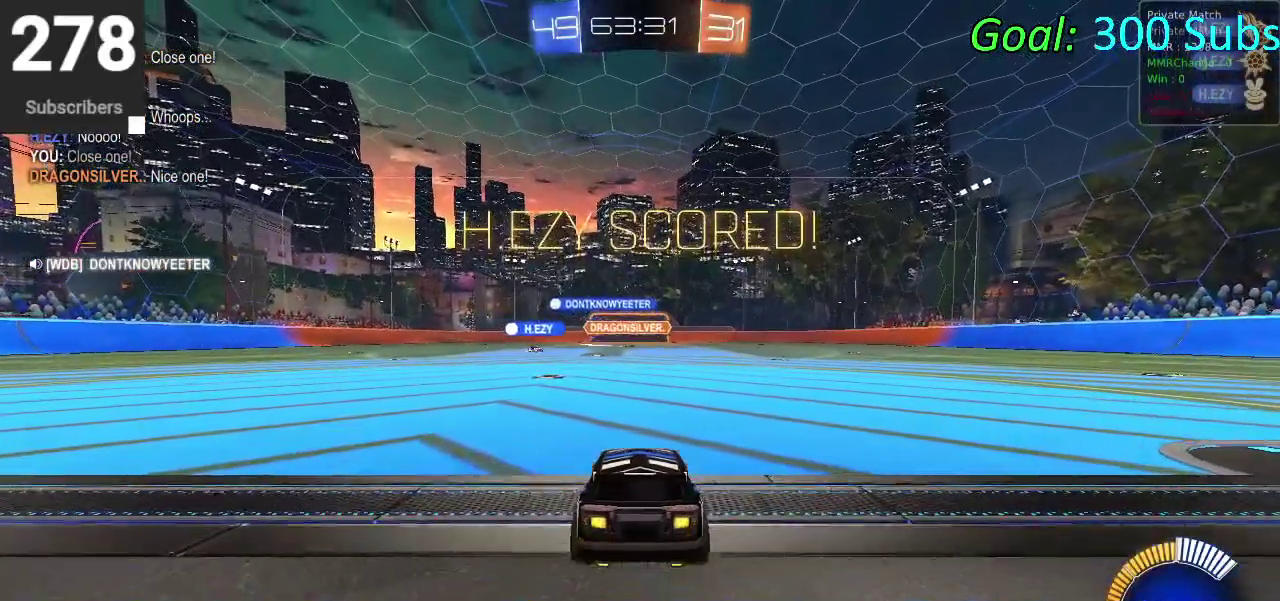
{"buttons": [], "left_stick": "center", "right_stick": "center", "events": []}
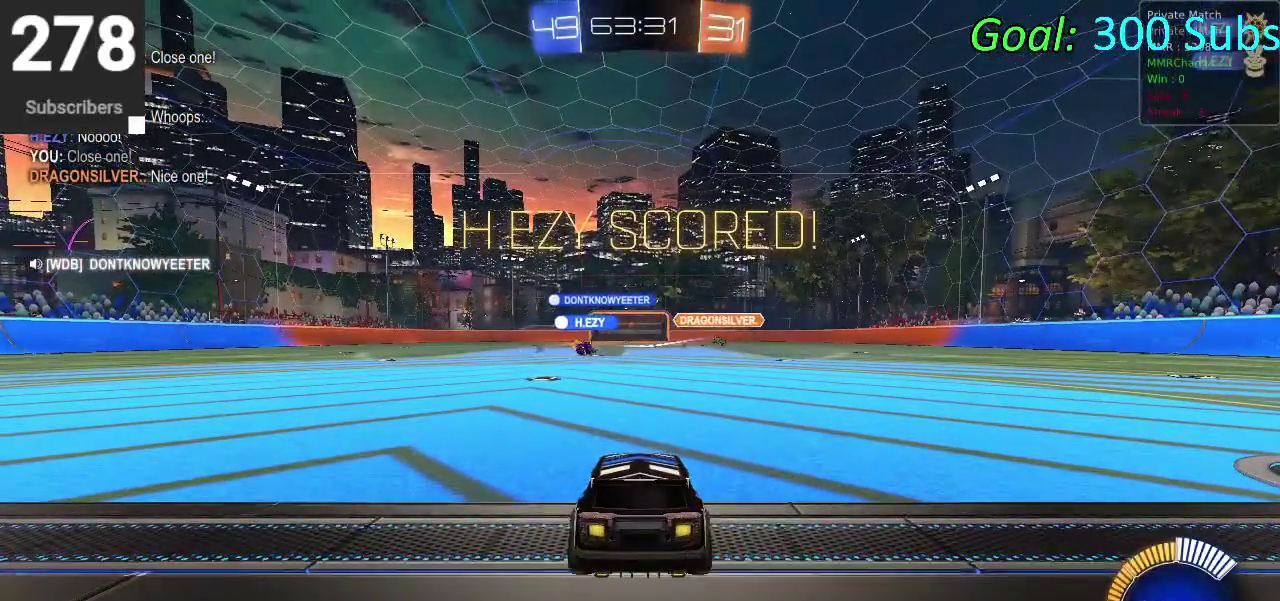
{"buttons": [], "left_stick": "center", "right_stick": "center", "events": []}
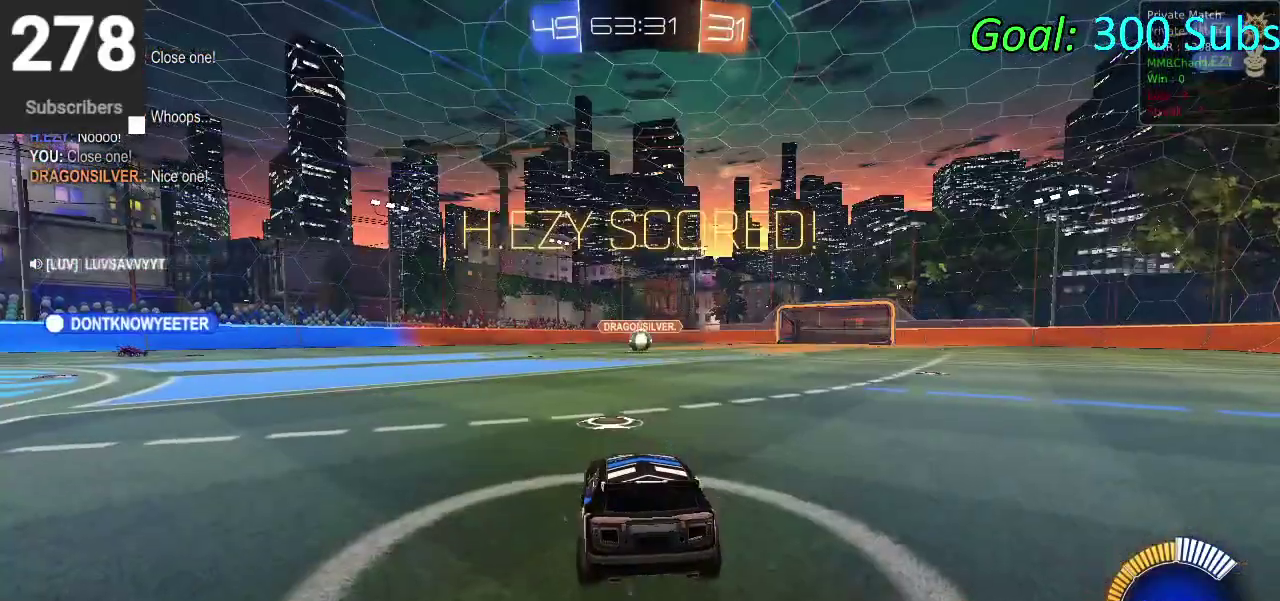
{"buttons": [], "left_stick": "center", "right_stick": "center", "events": []}
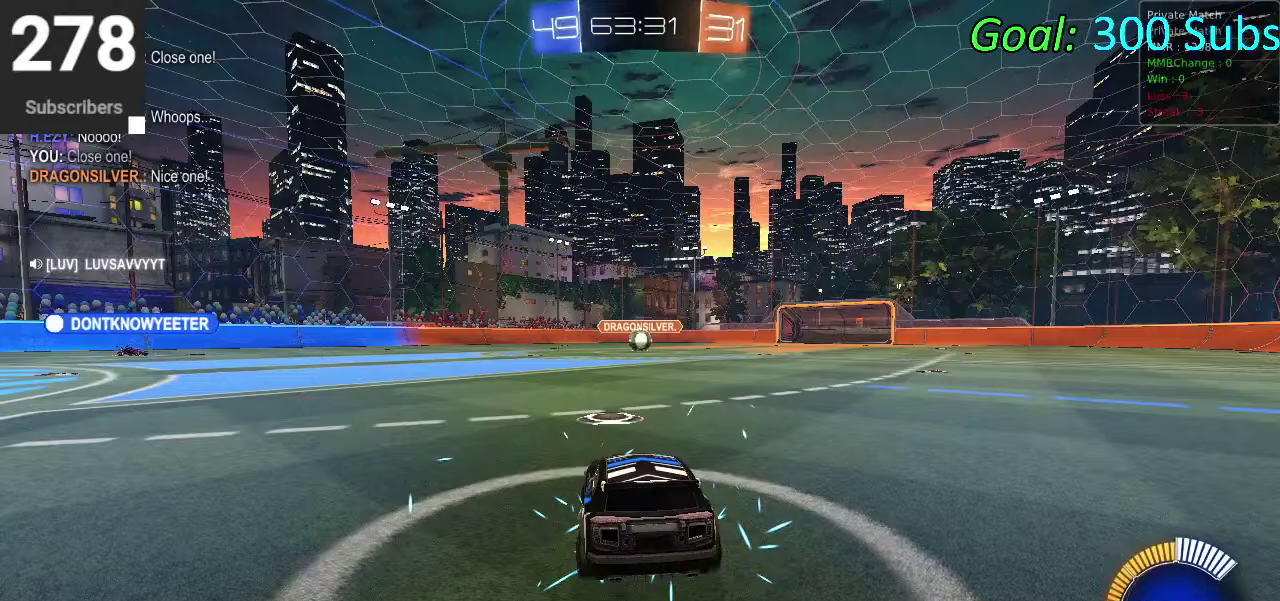
{"buttons": [], "left_stick": "center", "right_stick": "center", "events": []}
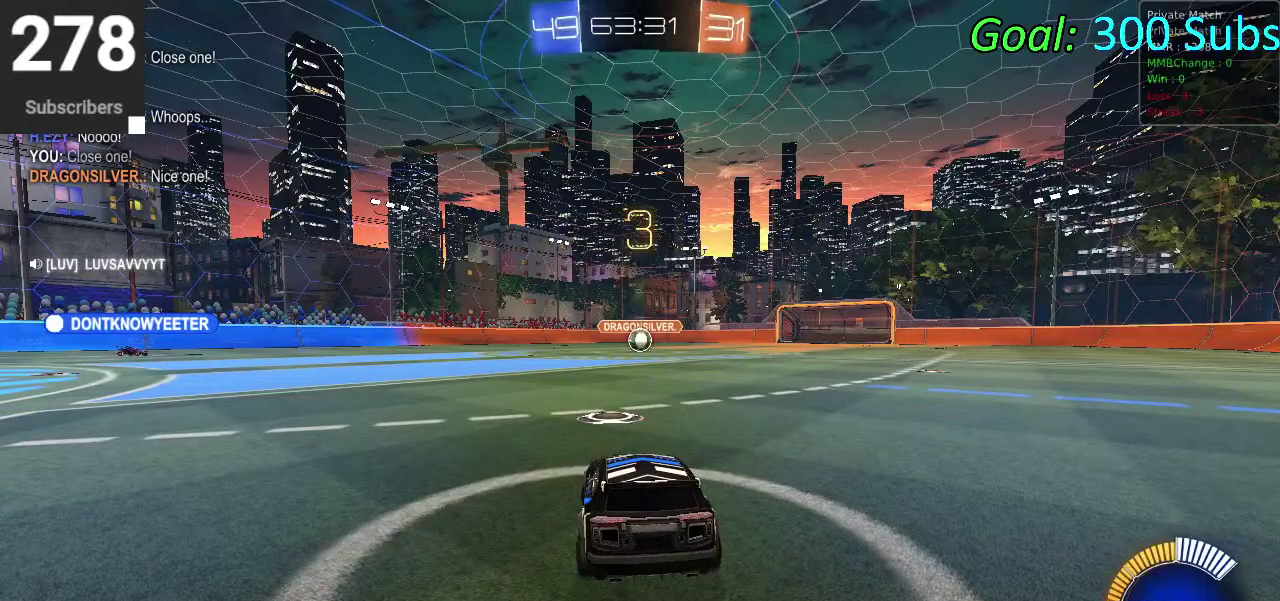
{"buttons": [], "left_stick": "center", "right_stick": "center", "events": []}
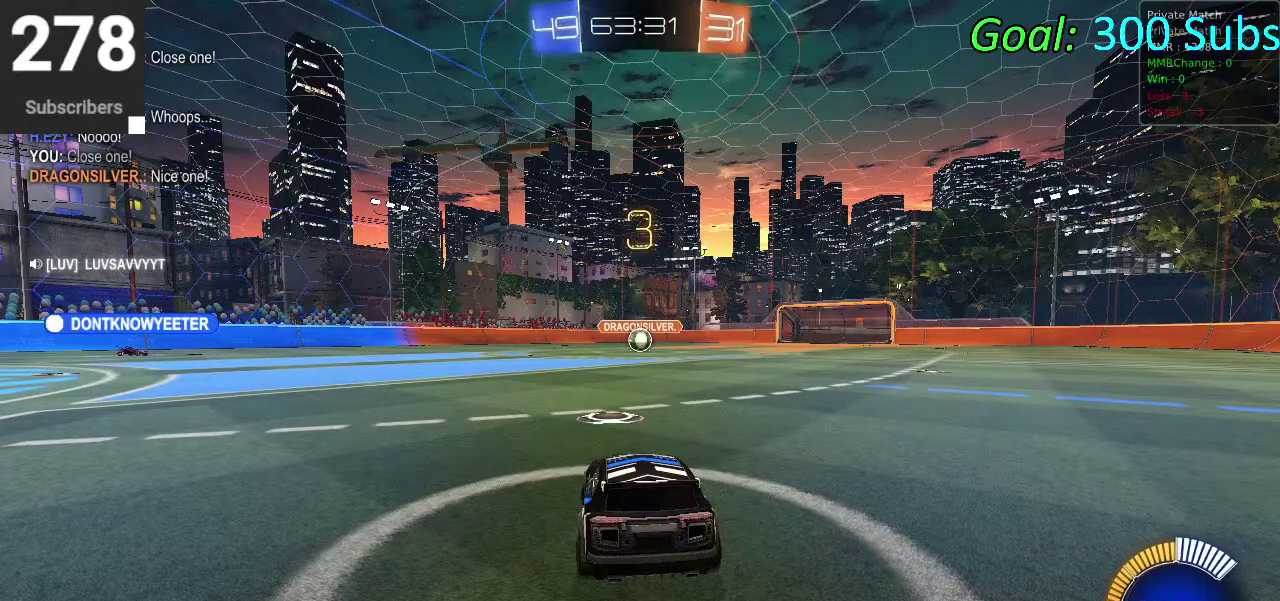
{"buttons": [], "left_stick": "center", "right_stick": "center", "events": []}
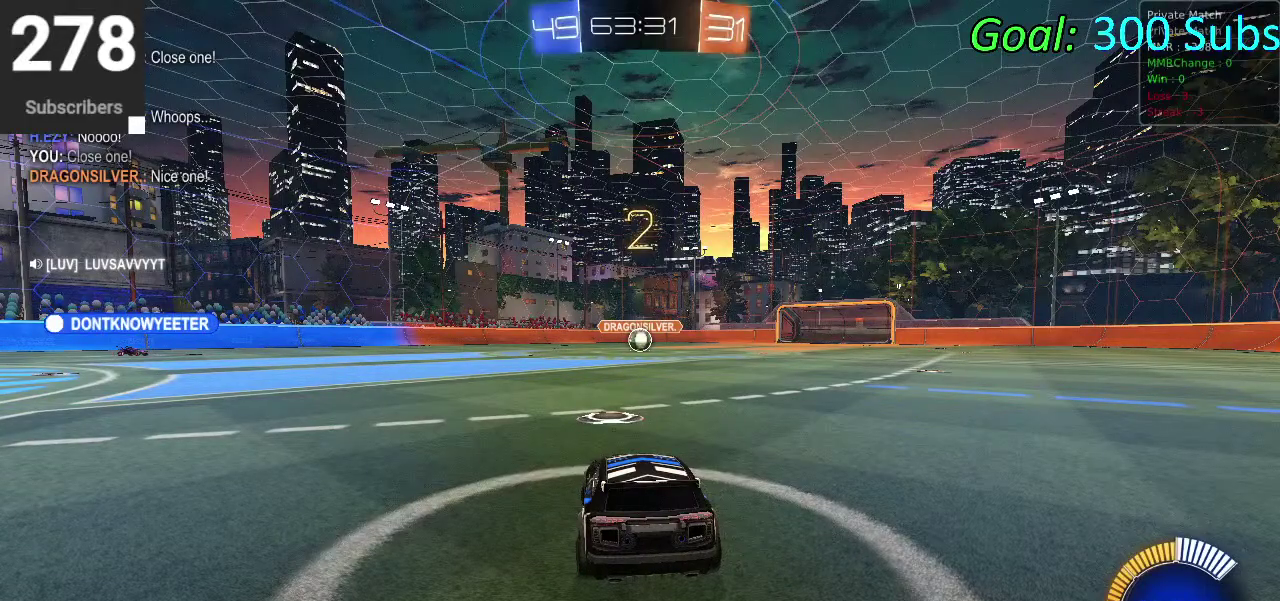
{"buttons": [], "left_stick": "center", "right_stick": "center", "events": []}
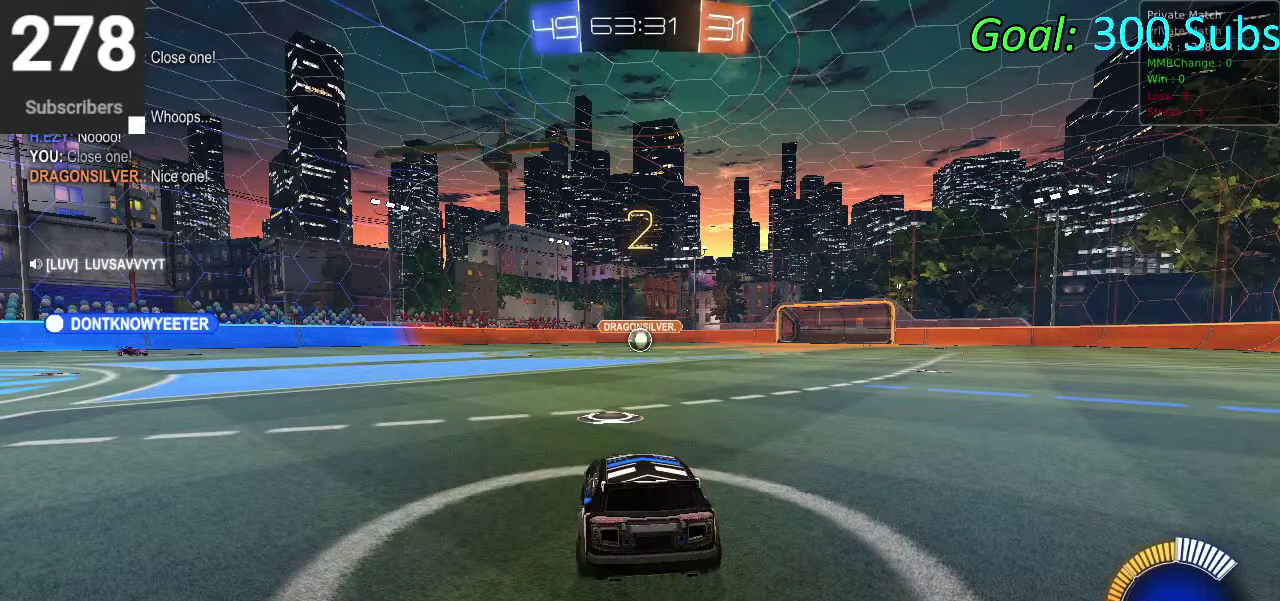
{"buttons": [], "left_stick": "center", "right_stick": "center", "events": []}
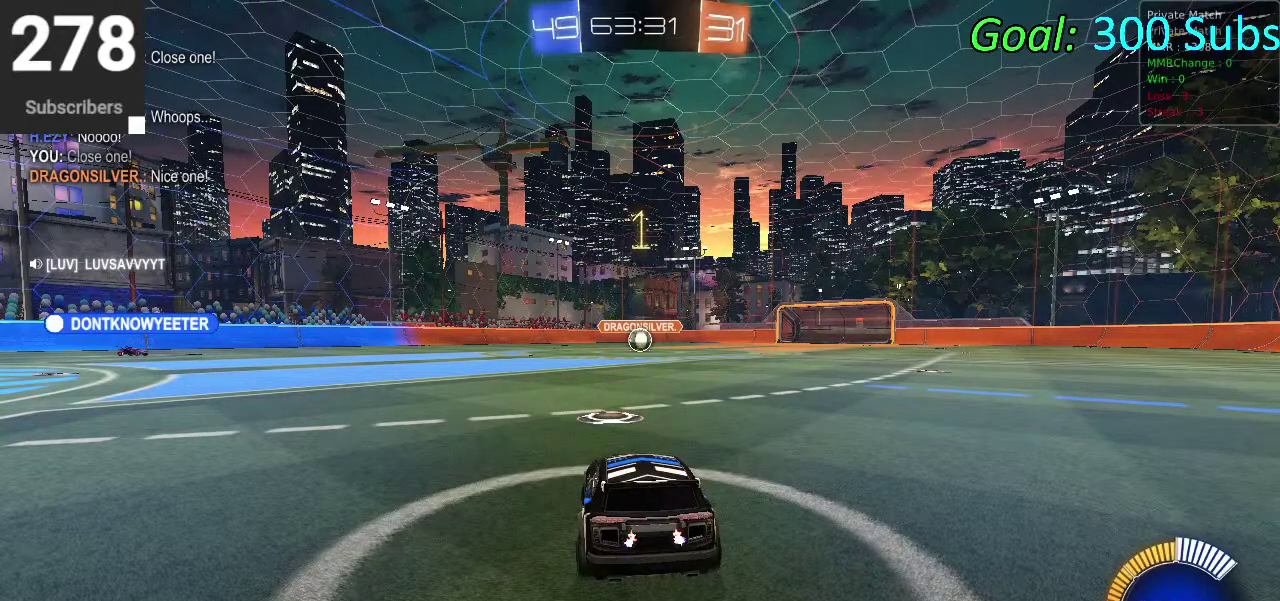
{"buttons": ["R2"], "left_stick": "center", "right_stick": "center", "events": [[500, "R2", "down"]]}
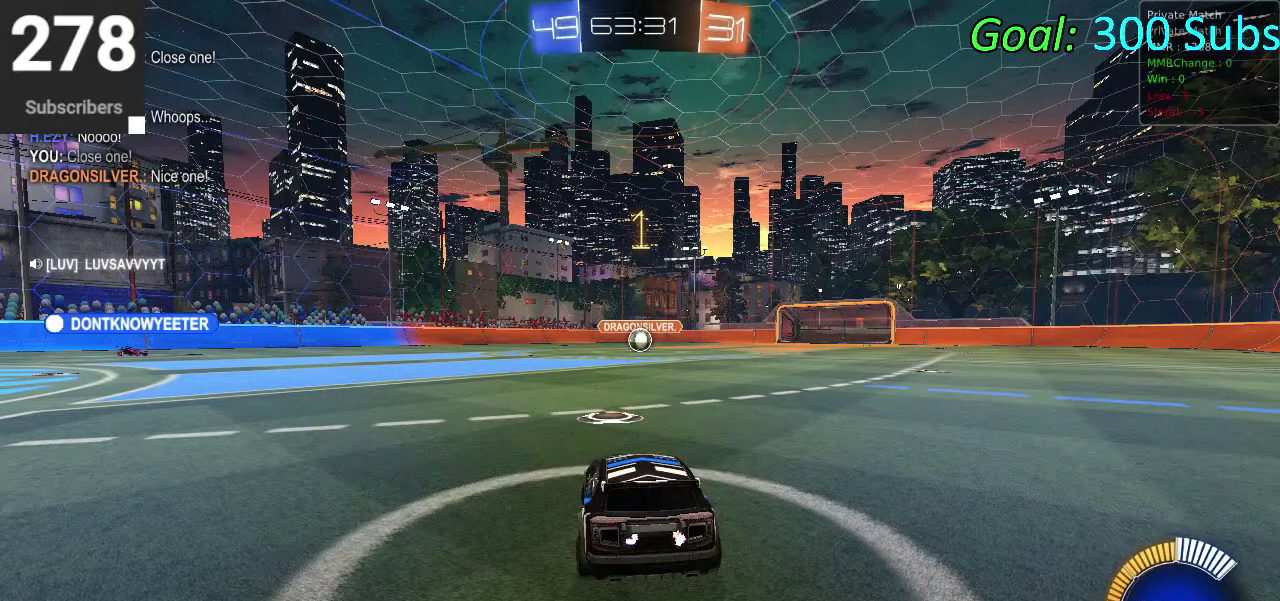
{"buttons": ["CROSS", "CIRCLE", "R2"], "left_stick": "up", "right_stick": "center", "events": [[17, "CIRCLE", "down"], [167, "left_stick", "down-left"], [300, "left_stick", "center"], [450, "left_stick", "up"], [467, "CROSS", "down"]]}
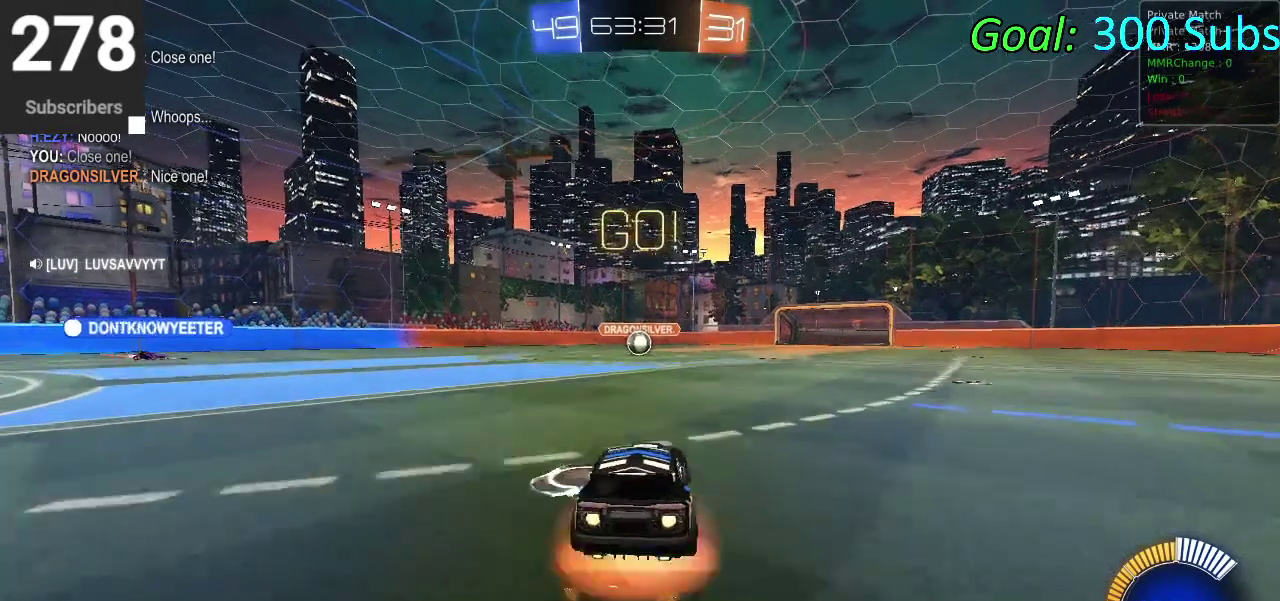
{"buttons": ["CIRCLE", "R2"], "left_stick": "down-right", "right_stick": "center", "events": [[17, "CROSS", "up"], [100, "CROSS", "down"], [217, "left_stick", "down"], [283, "CROSS", "up"], [500, "left_stick", "down-right"]]}
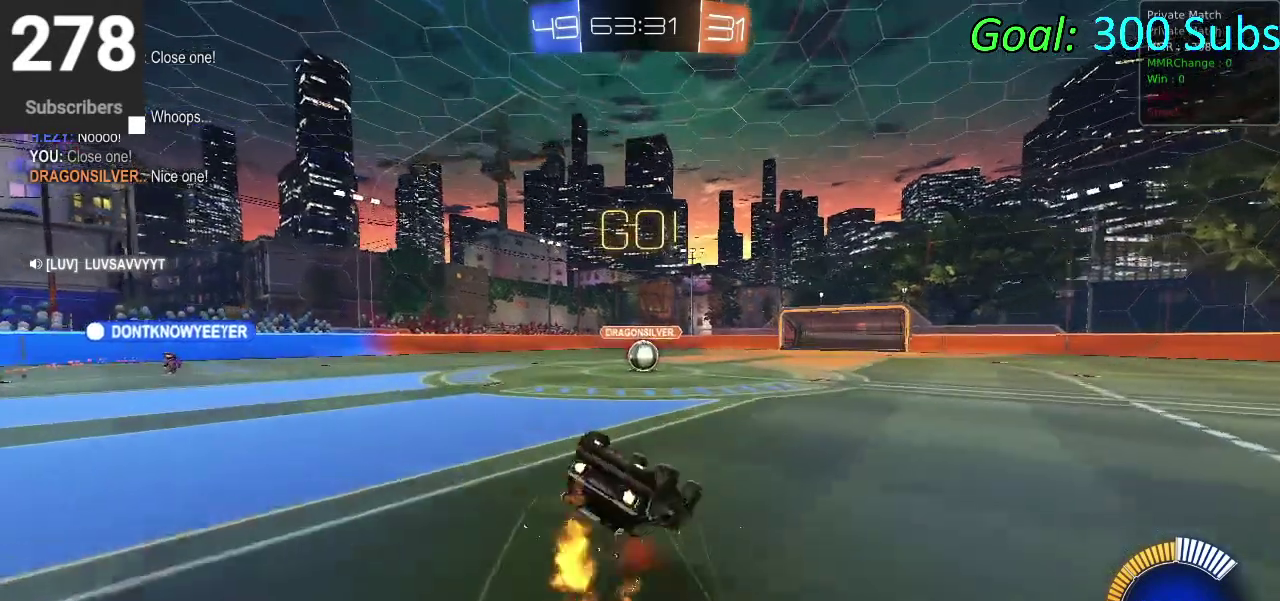
{"buttons": ["CIRCLE", "R2"], "left_stick": "down-left", "right_stick": "center", "events": [[100, "left_stick", "down"], [333, "left_stick", "down-left"]]}
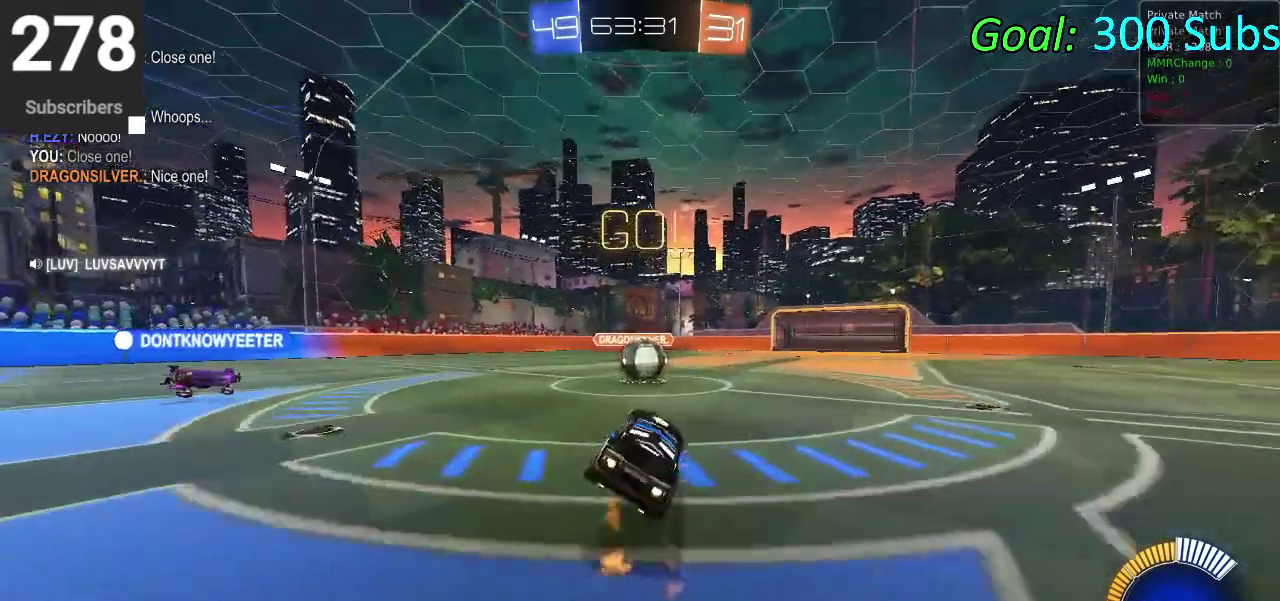
{"buttons": ["CROSS", "CIRCLE", "R2"], "left_stick": "right", "right_stick": "center", "events": [[67, "left_stick", "center"], [233, "CROSS", "down"], [267, "left_stick", "up-right"], [317, "CROSS", "up"], [400, "left_stick", "down-left"], [417, "CROSS", "down"], [450, "left_stick", "right"]]}
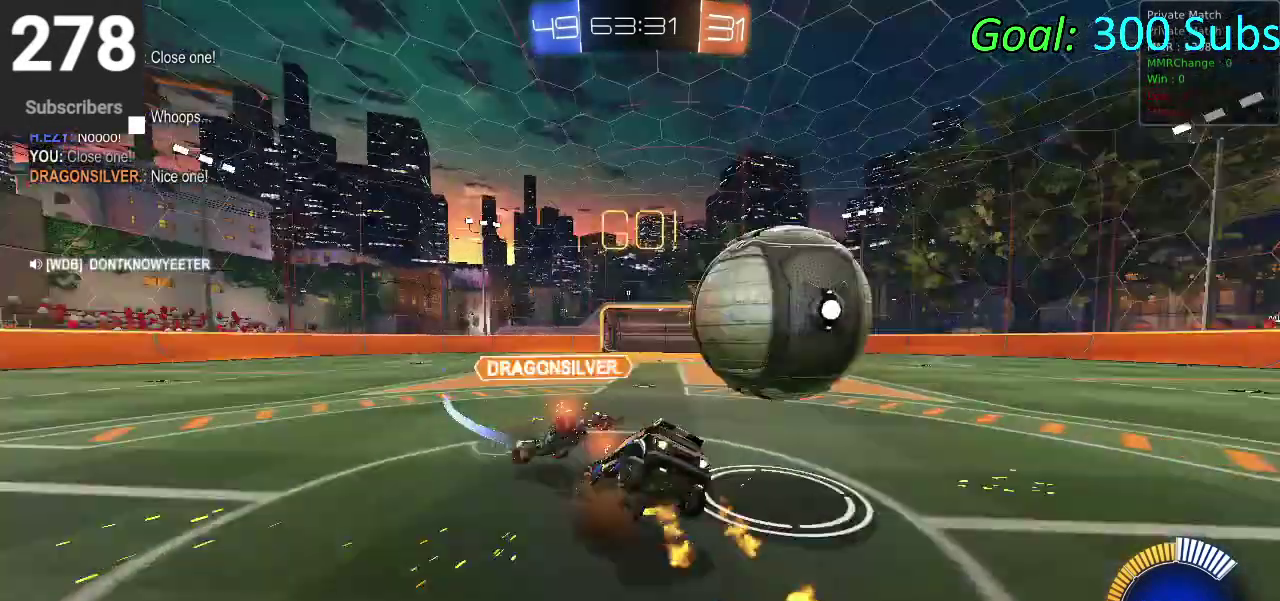
{"buttons": ["CIRCLE", "R2"], "left_stick": "right", "right_stick": "center", "events": [[117, "CROSS", "up"]]}
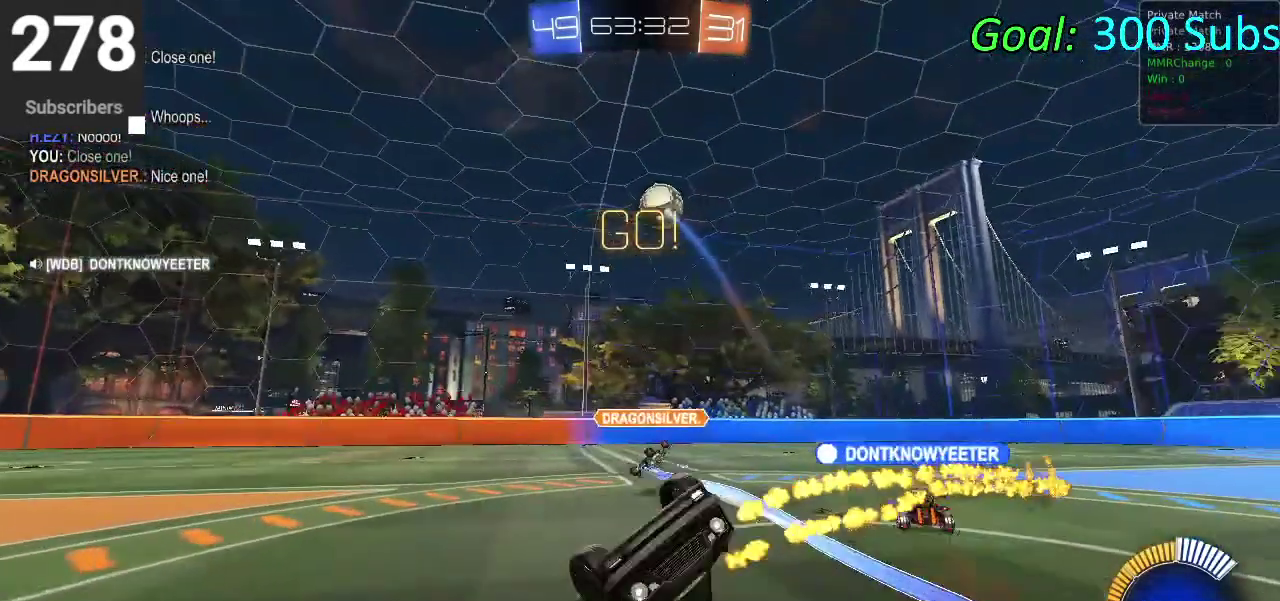
{"buttons": ["R2"], "left_stick": "right", "right_stick": "center", "events": [[150, "left_stick", "up-right"], [233, "left_stick", "down-left"], [317, "CIRCLE", "up"], [417, "left_stick", "up-right"], [483, "left_stick", "right"]]}
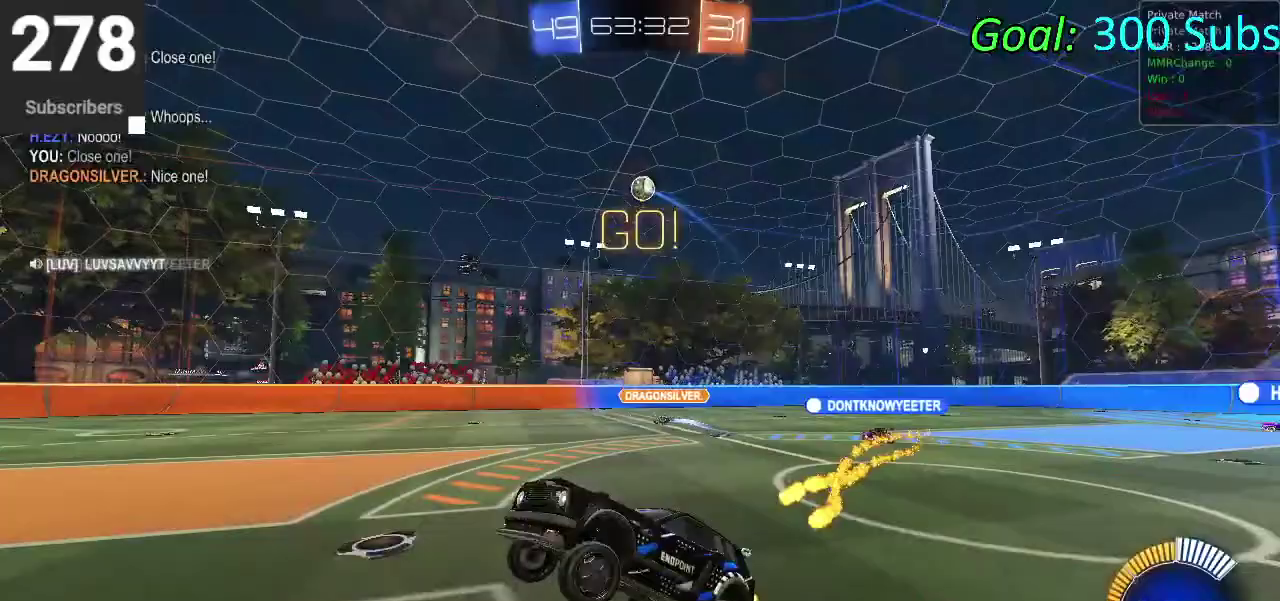
{"buttons": ["CIRCLE", "R2"], "left_stick": "up-right", "right_stick": "center"}
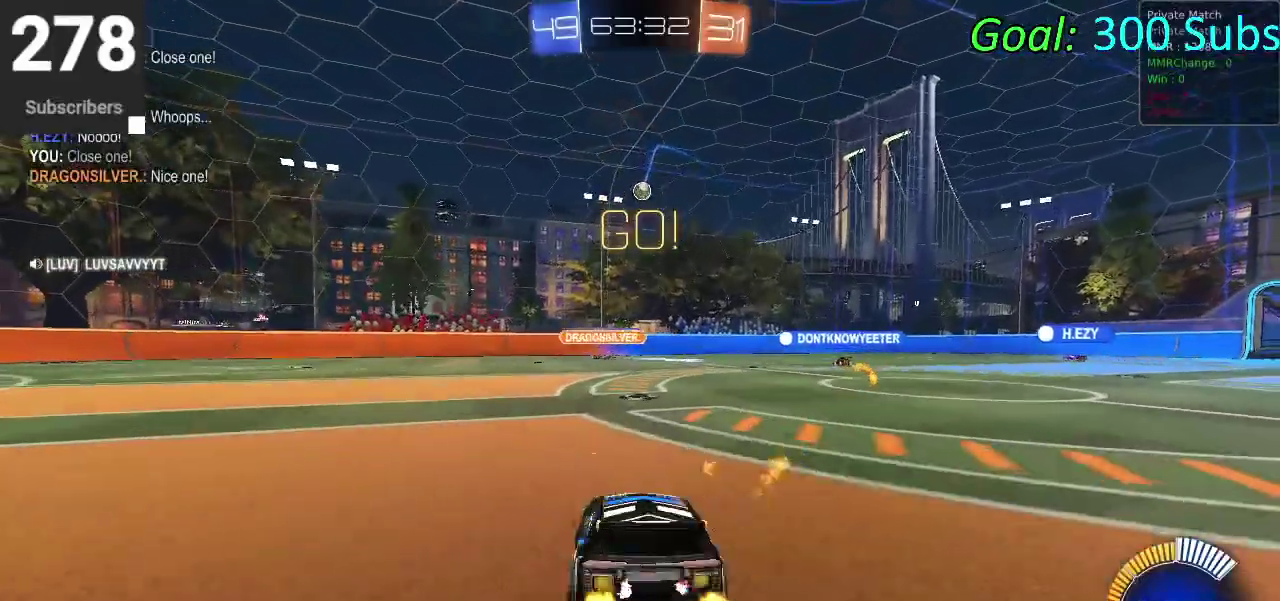
{"buttons": ["CIRCLE", "R2"], "left_stick": "center", "right_stick": "center"}
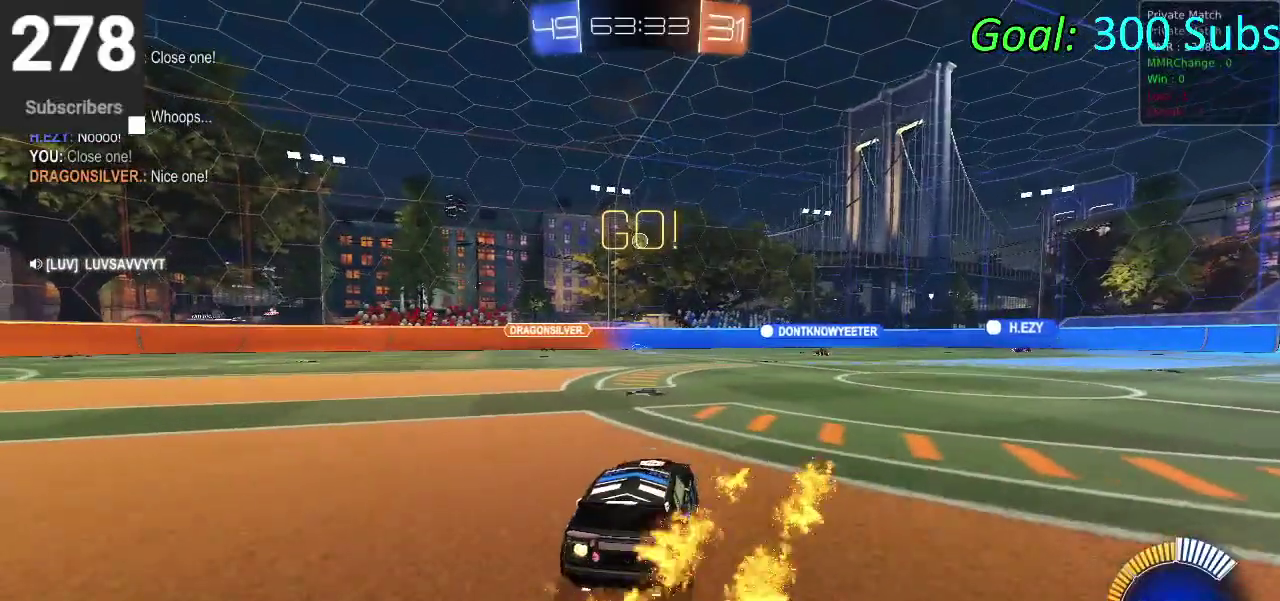
{"buttons": ["CROSS", "CIRCLE", "R2"], "left_stick": "down-right", "right_stick": "center", "events": [[233, "CROSS", "down"], [233, "left_stick", "down-right"], [283, "left_stick", "down"], [333, "left_stick", "center"], [350, "CROSS", "up"], [450, "CROSS", "down"], [483, "left_stick", "down-right"]]}
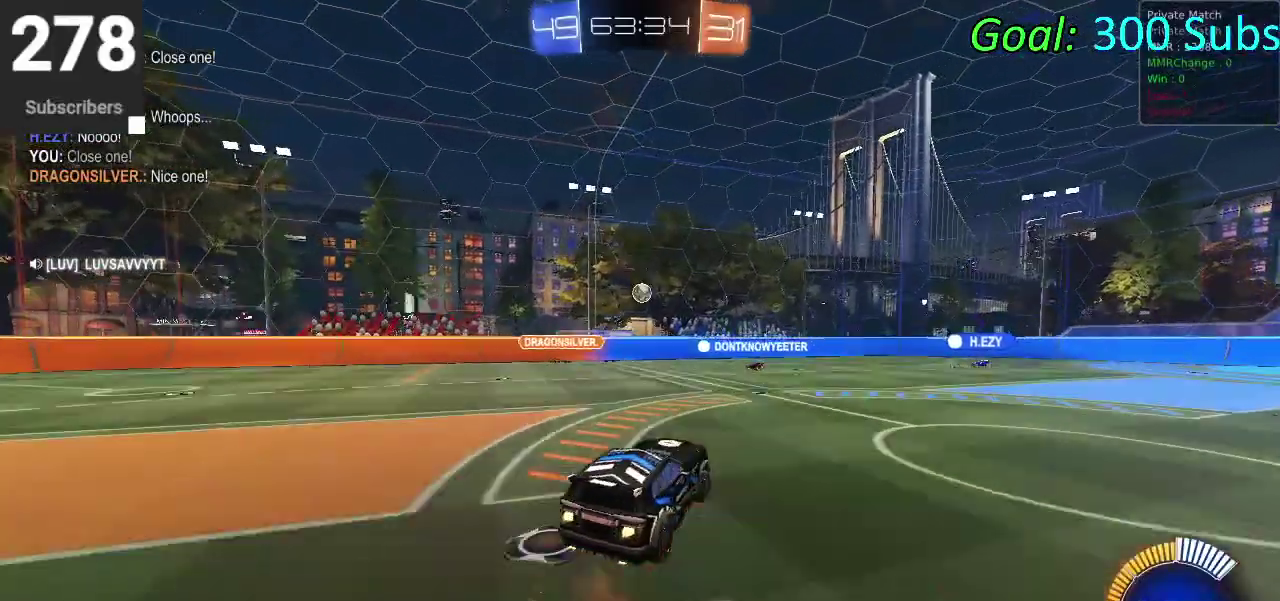
{"buttons": ["CIRCLE", "R2"], "left_stick": "up", "right_stick": "center", "events": [[150, "CROSS", "up"], [150, "left_stick", "right"], [417, "left_stick", "up"]]}
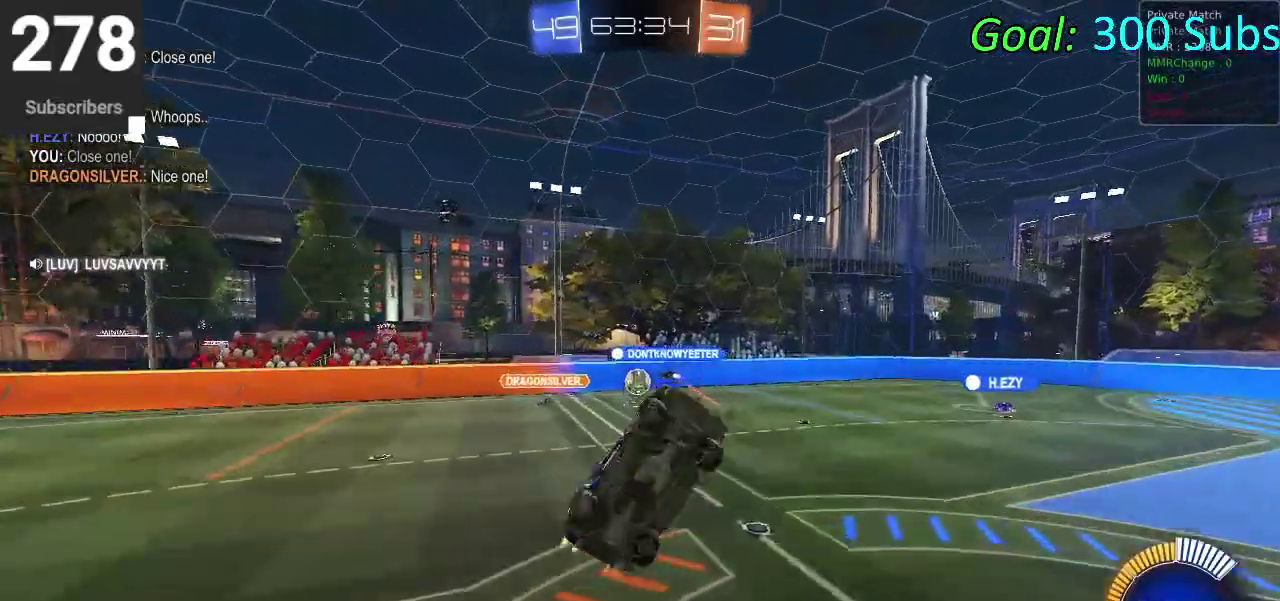
{"buttons": ["R2"], "left_stick": "down-left", "right_stick": "center", "events": [[250, "left_stick", "up-left"], [333, "CIRCLE", "up"], [383, "left_stick", "left"], [483, "left_stick", "down-left"]]}
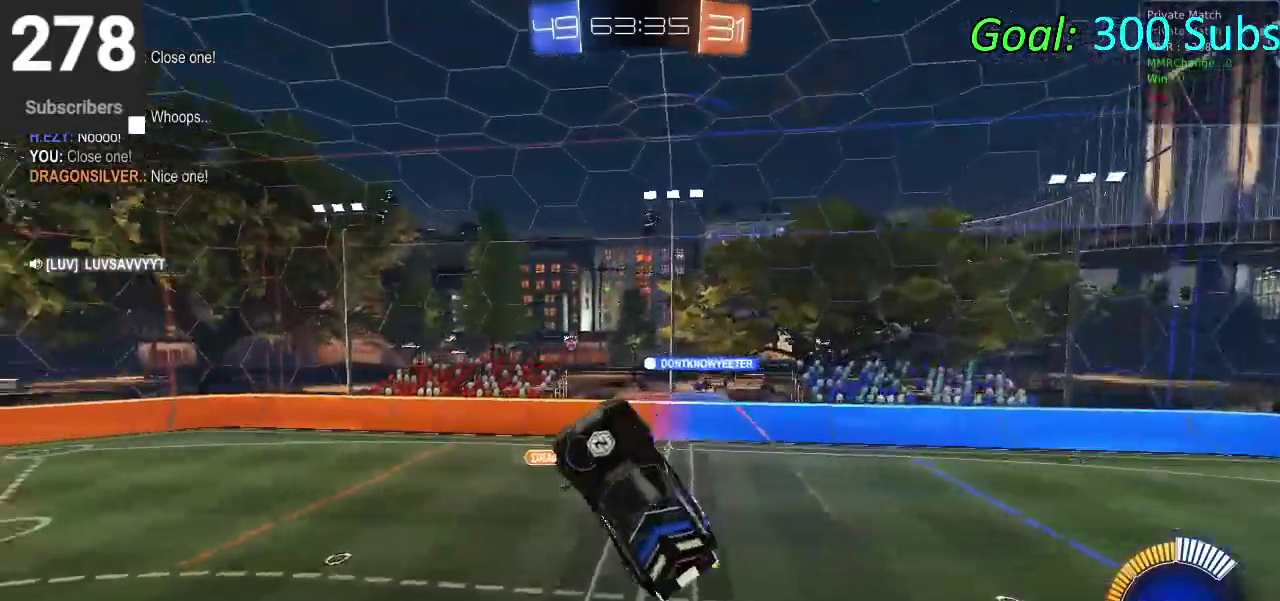
{"buttons": ["CIRCLE", "R2"], "left_stick": "down-left", "right_stick": "center", "events": [[50, "left_stick", "up-right"], [300, "left_stick", "down-left"], [367, "left_stick", "up-right"], [483, "CIRCLE", "down"], [500, "left_stick", "down-left"]]}